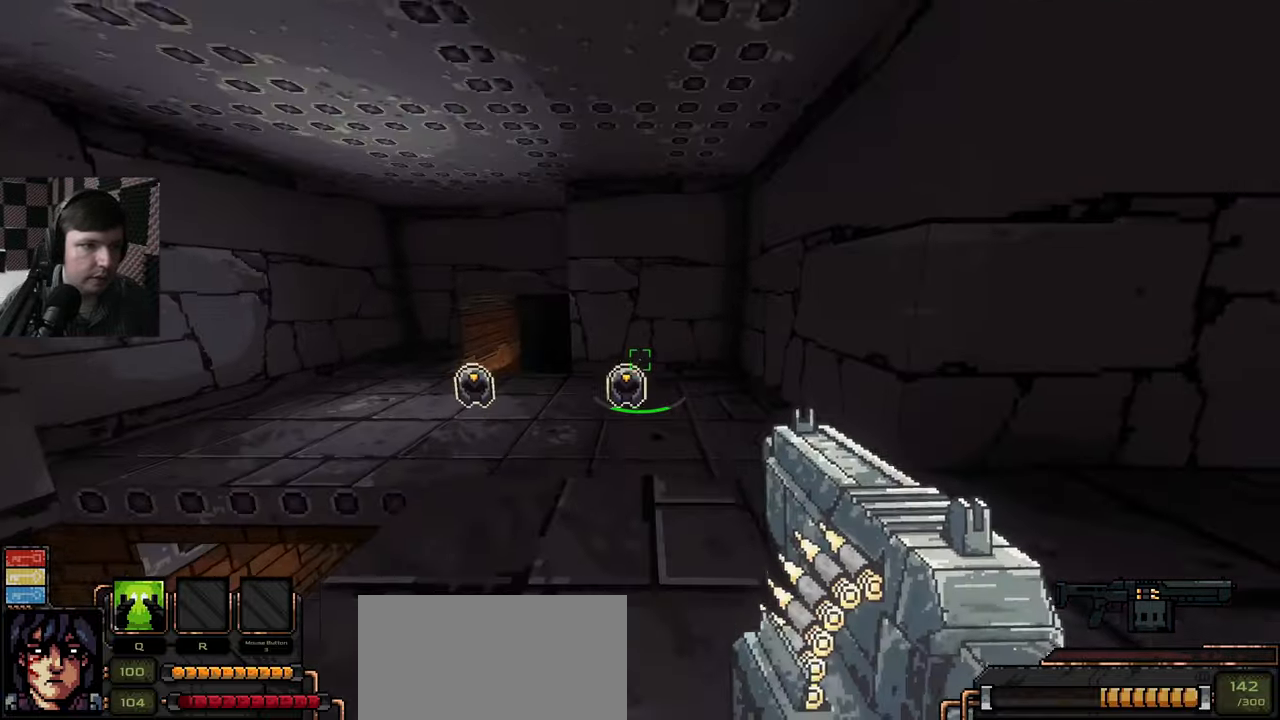
Gameplay with keyboard and mouse; each line is a JSON object with the keys and mouse buttons held at the frame after it. "events" lists presses ("down") and releases ("up") of "a", "ctrl", "d", "e", "q", "s", "shift", "space", "w", "mouse_left", "mouse_wheel", "mouse_right", "mouse_mb4" and "mouse_mb5" between this image and that frame as [ms after this image, input, new state], when the widget could be followed in between. "mouse_left", "mouse_wheel", "mouse_right", "mouse_mb4", "mouse_mb5" = the "left", "wheel", "right", "mb4", "mb5" buttons of the "mouse" list. No other keys are recorded. "wheel" means that the mouse wheel is clicked or scrolled. Mouse movement is not recorded.
{"keys": ["a", "w"], "mouse": [], "events": [[183, "a", "down"]]}
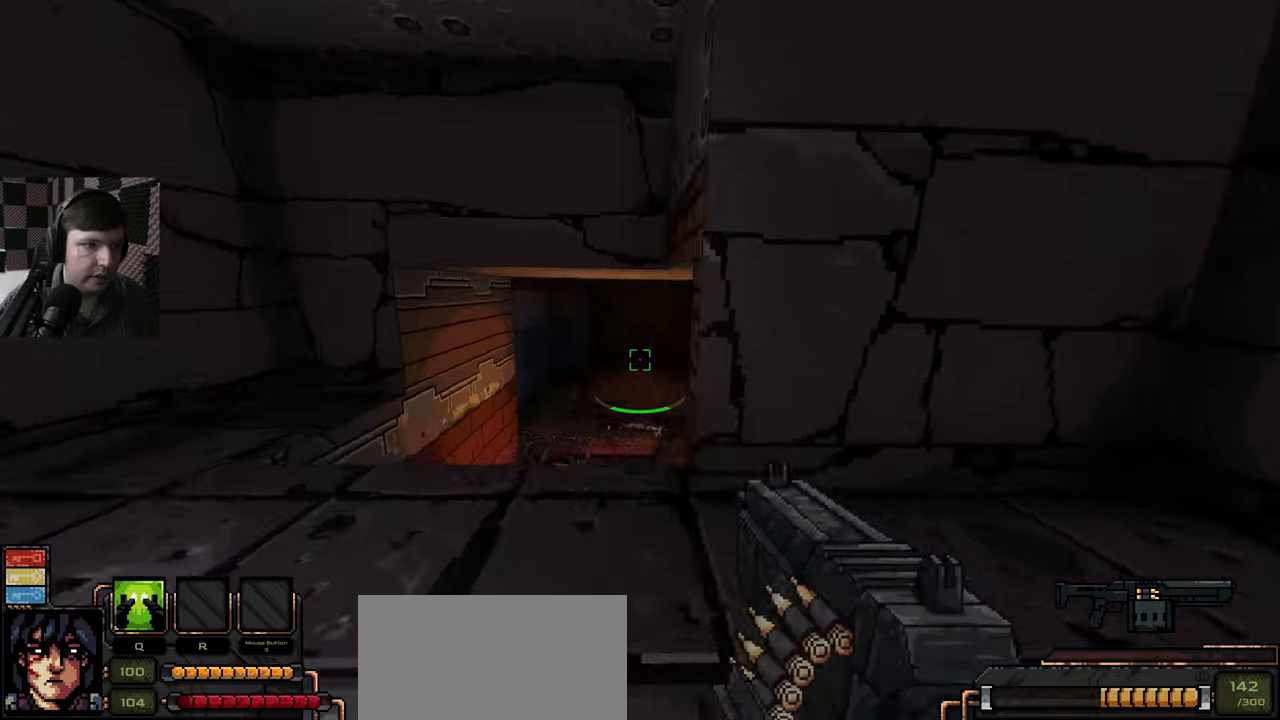
{"keys": ["s"], "mouse": [], "events": [[200, "a", "up"], [300, "w", "up"], [417, "s", "down"]]}
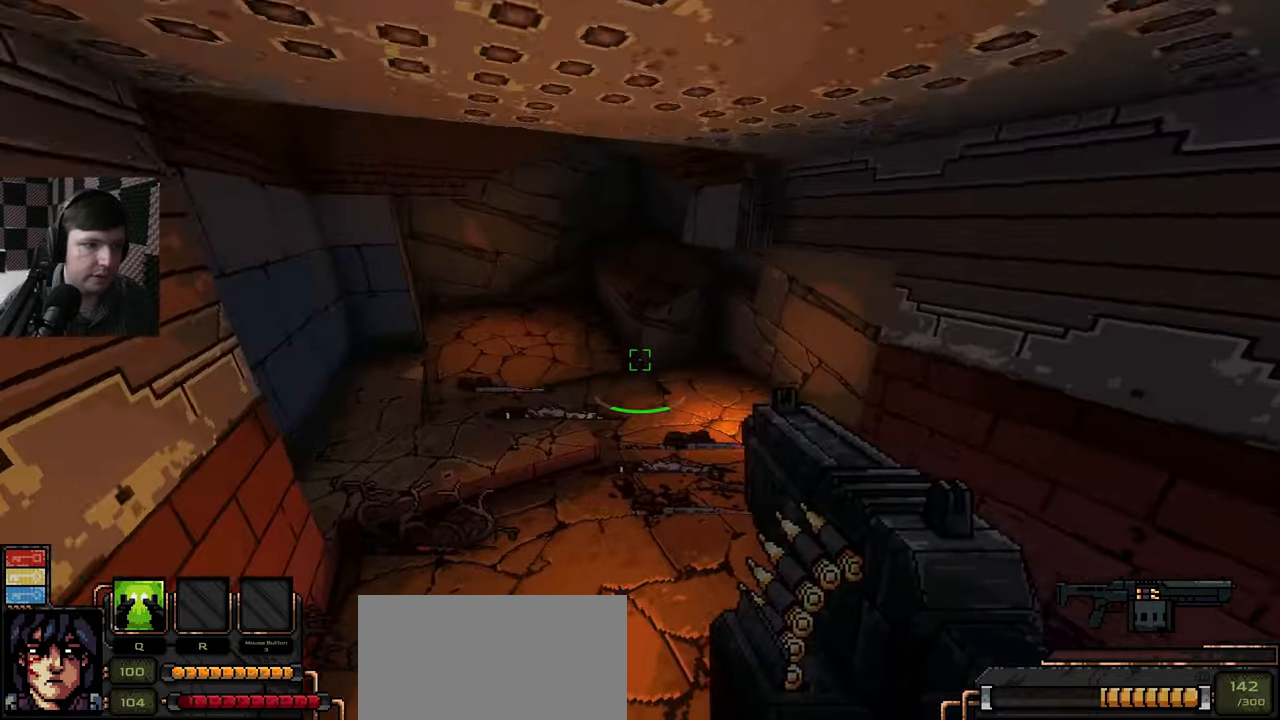
{"keys": ["w"], "mouse": [], "events": [[183, "s", "up"], [283, "w", "down"]]}
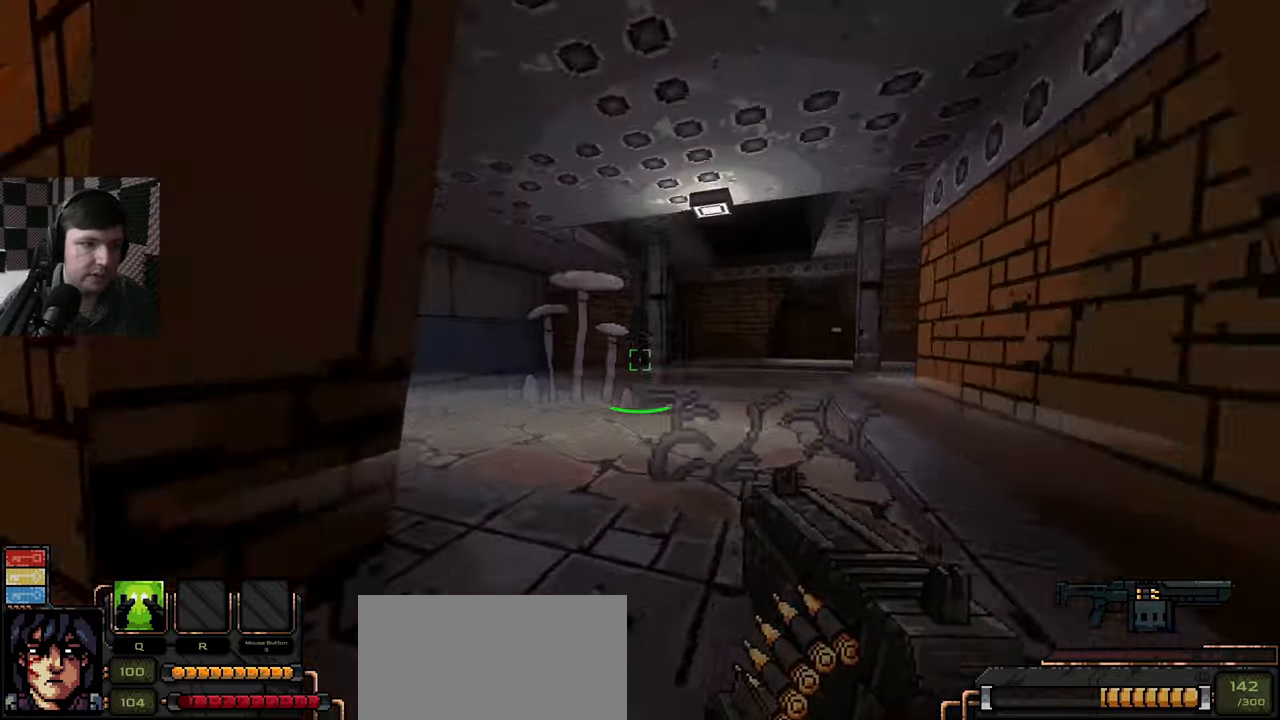
{"keys": ["a", "w"], "mouse": [], "events": [[467, "a", "down"]]}
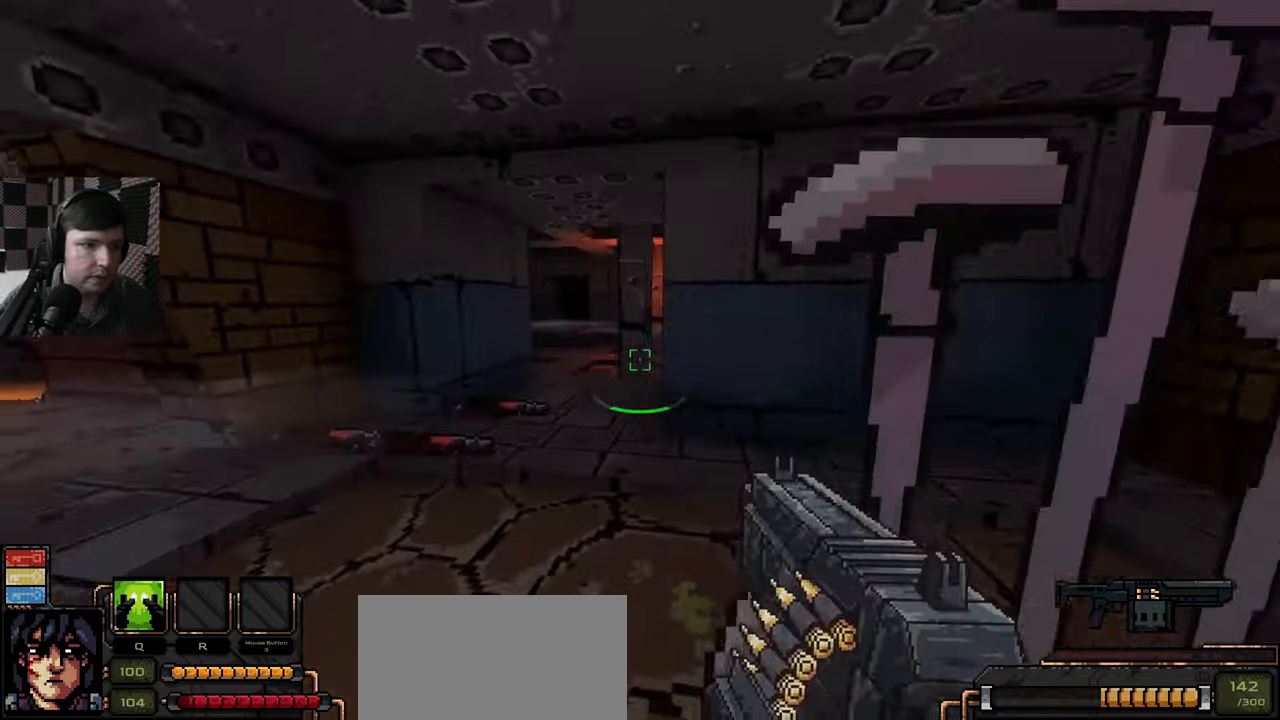
{"keys": ["a", "w"], "mouse": [], "events": [[250, "a", "up"], [484, "a", "down"]]}
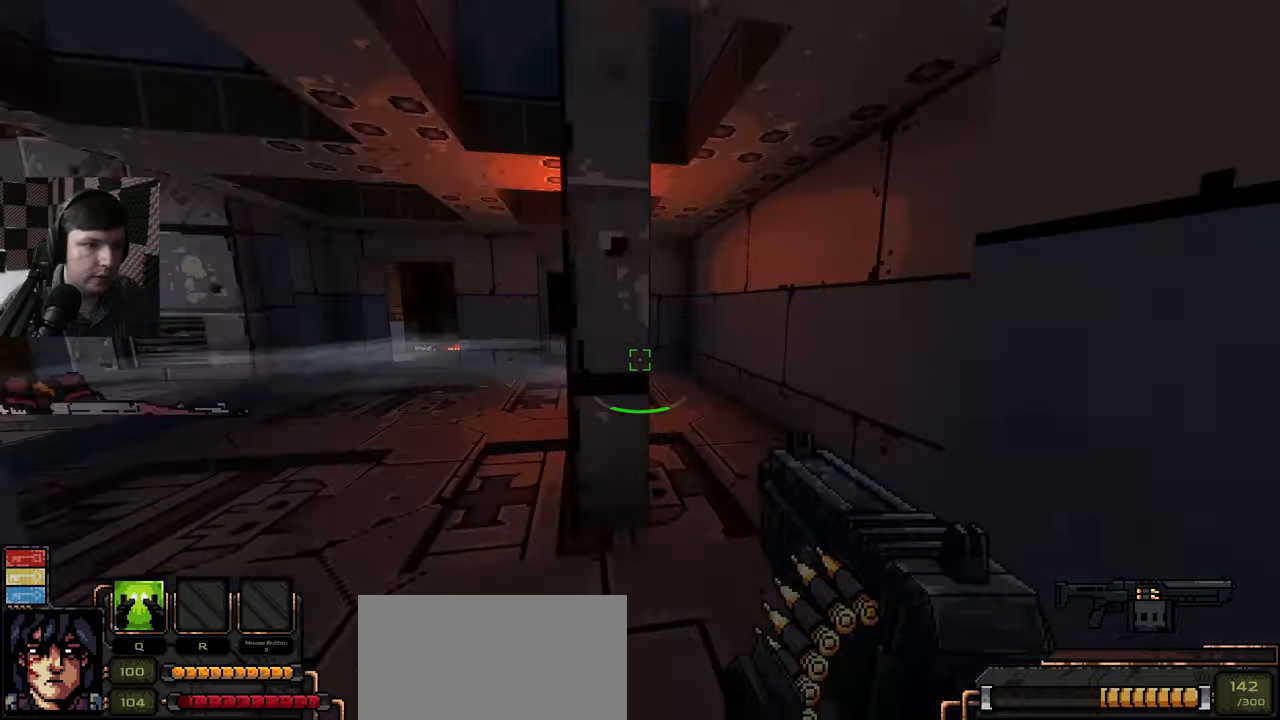
{"keys": ["a", "w"], "mouse": [], "events": [[300, "a", "up"], [417, "a", "down"]]}
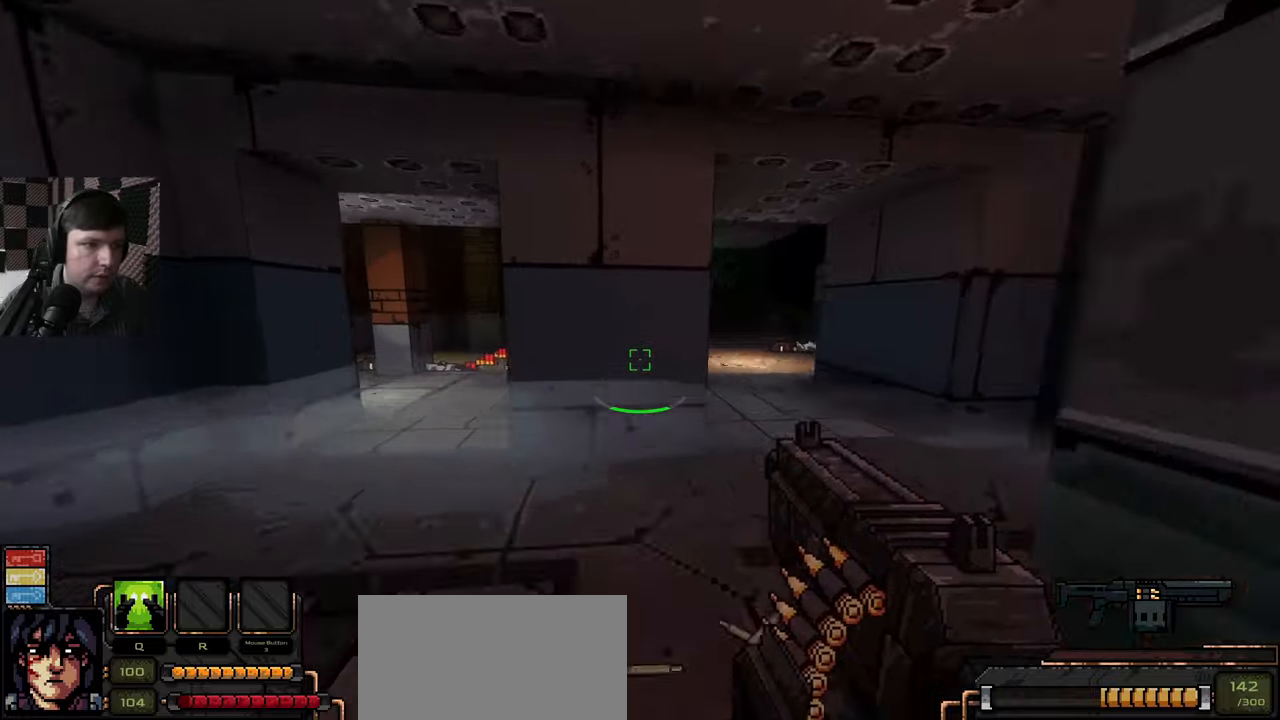
{"keys": ["a", "w"], "mouse": [], "events": [[234, "a", "up"], [467, "a", "down"]]}
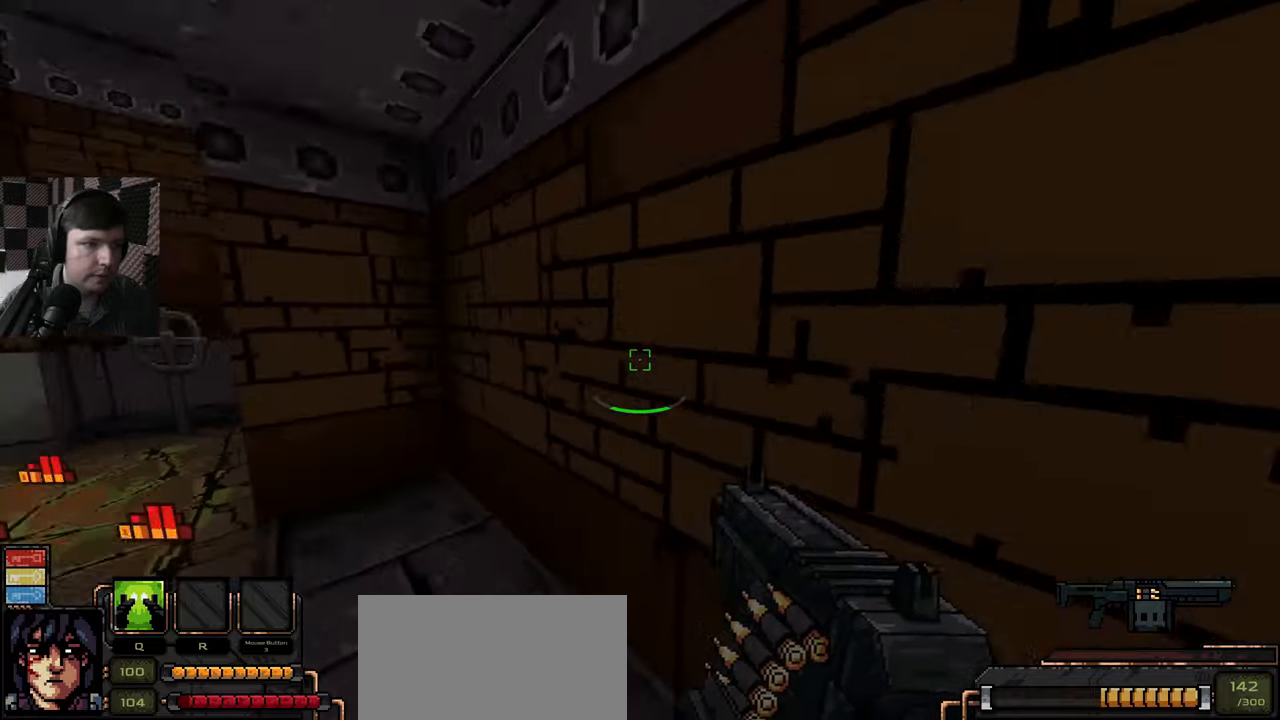
{"keys": ["d", "w"], "mouse": [], "events": [[67, "w", "up"], [167, "a", "up"], [317, "w", "down"], [484, "d", "down"]]}
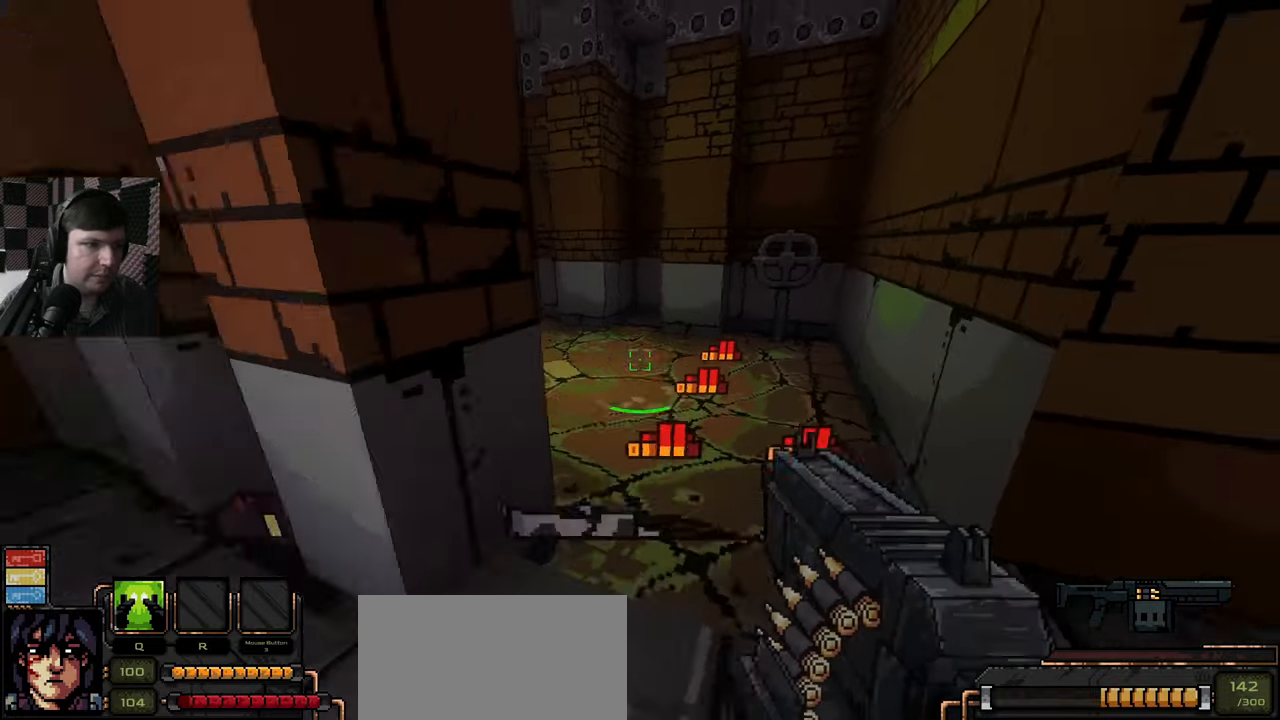
{"keys": ["d", "w"], "mouse": [], "events": []}
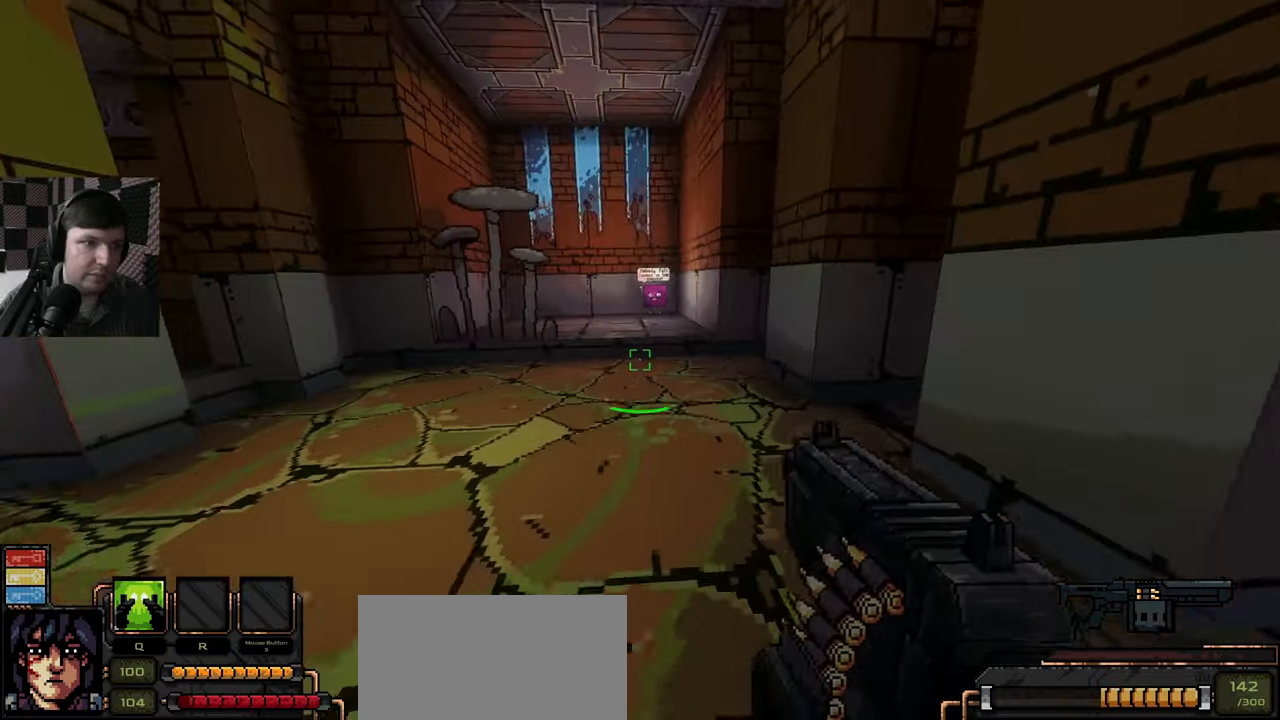
{"keys": ["w"], "mouse": [], "events": [[134, "d", "up"]]}
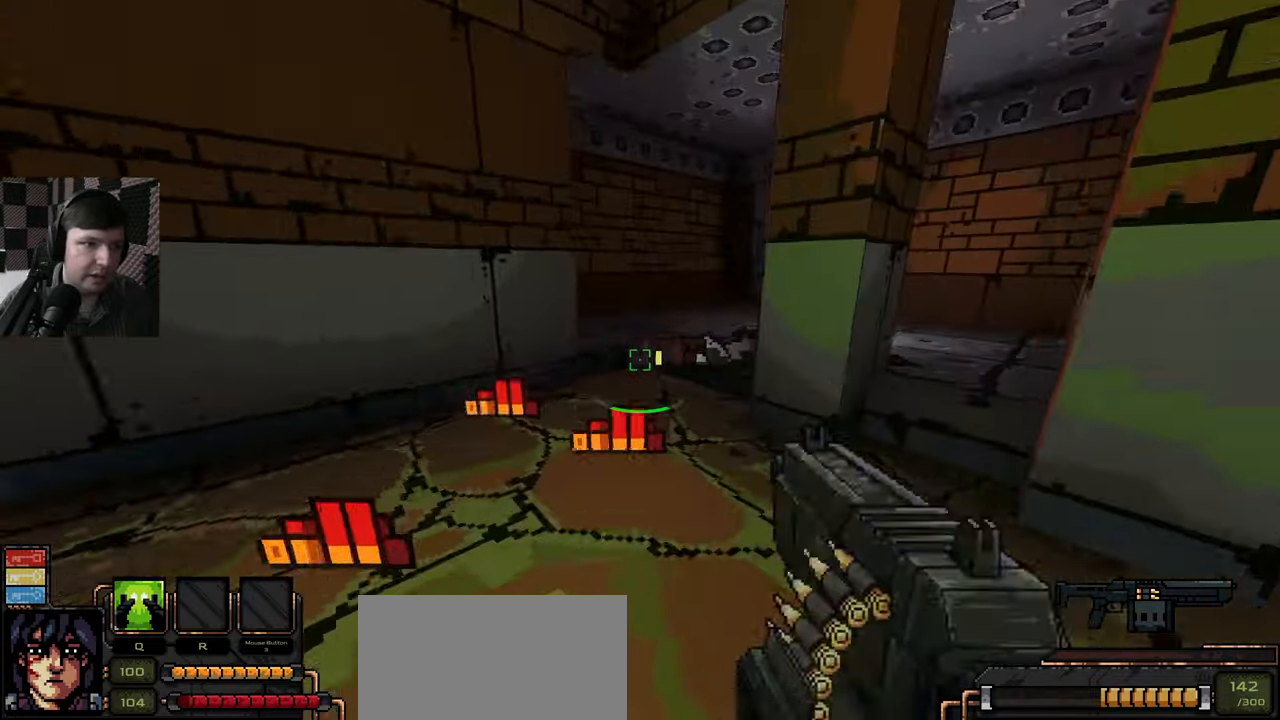
{"keys": ["d", "w"], "mouse": [], "events": [[400, "d", "down"]]}
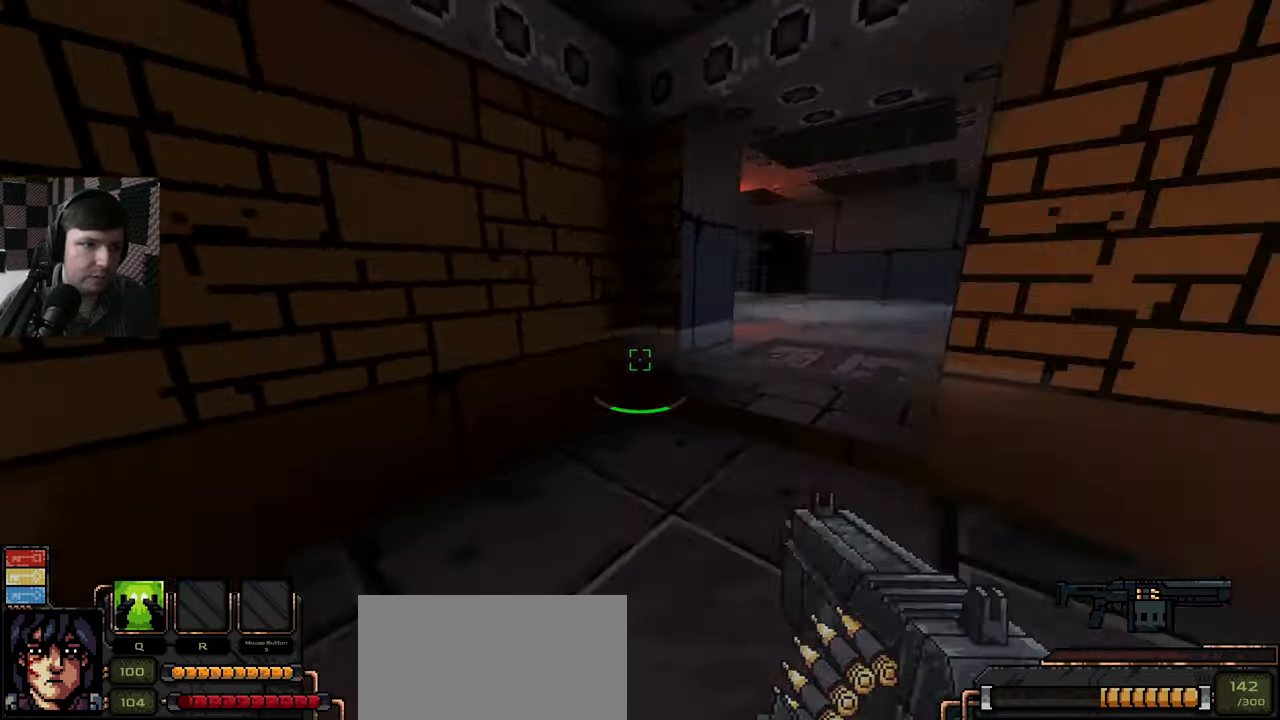
{"keys": ["d", "w"], "mouse": [], "events": [[50, "d", "up"], [167, "d", "down"]]}
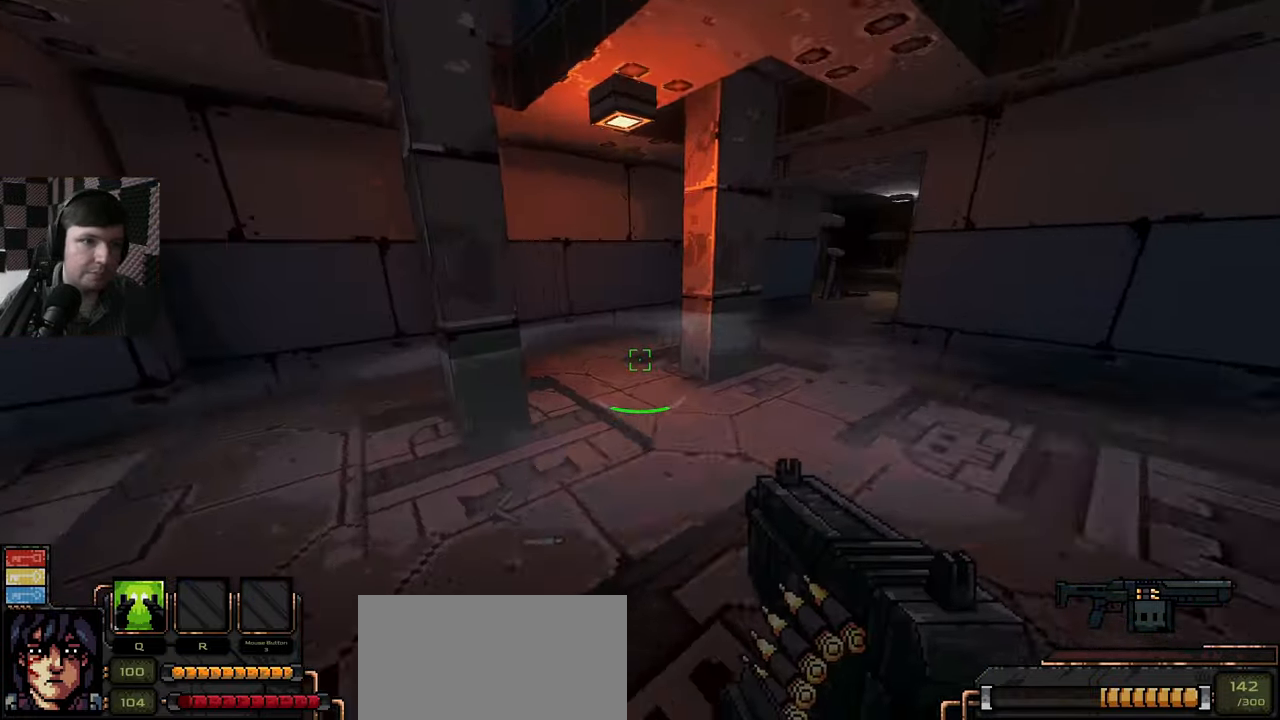
{"keys": ["d", "w"], "mouse": [], "events": [[367, "d", "up"], [500, "d", "down"]]}
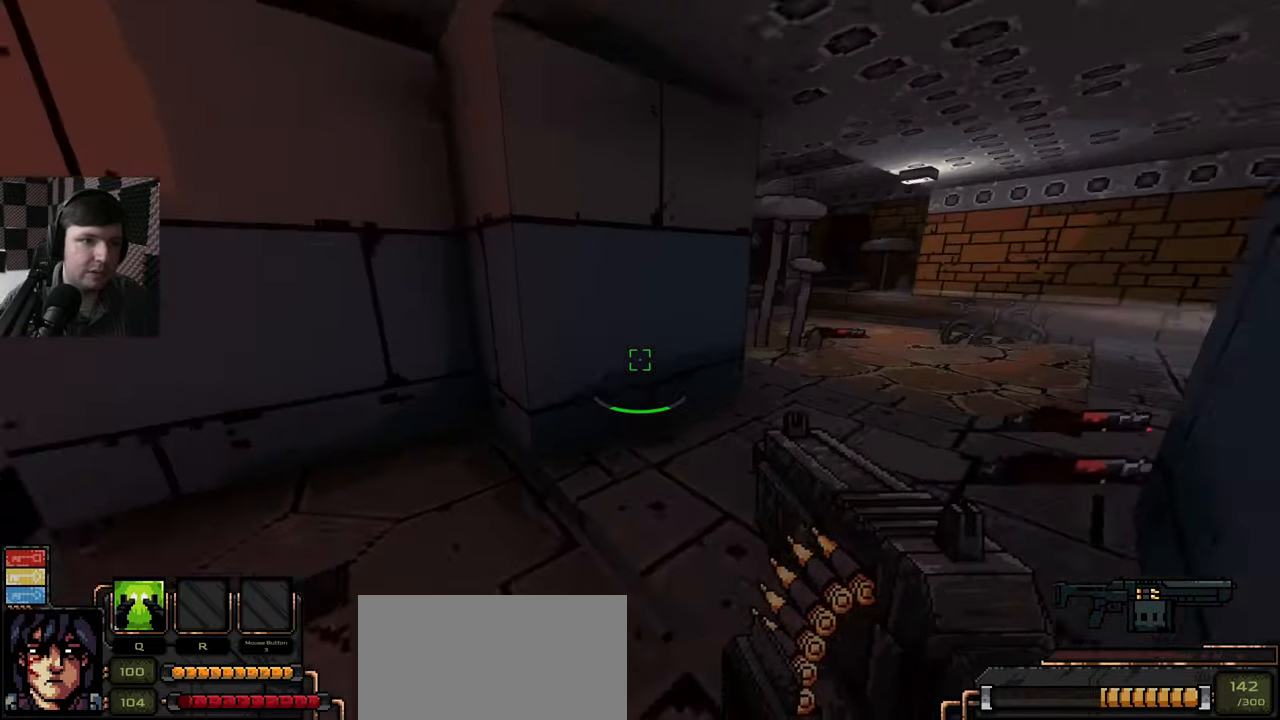
{"keys": ["d", "w"], "mouse": [], "events": []}
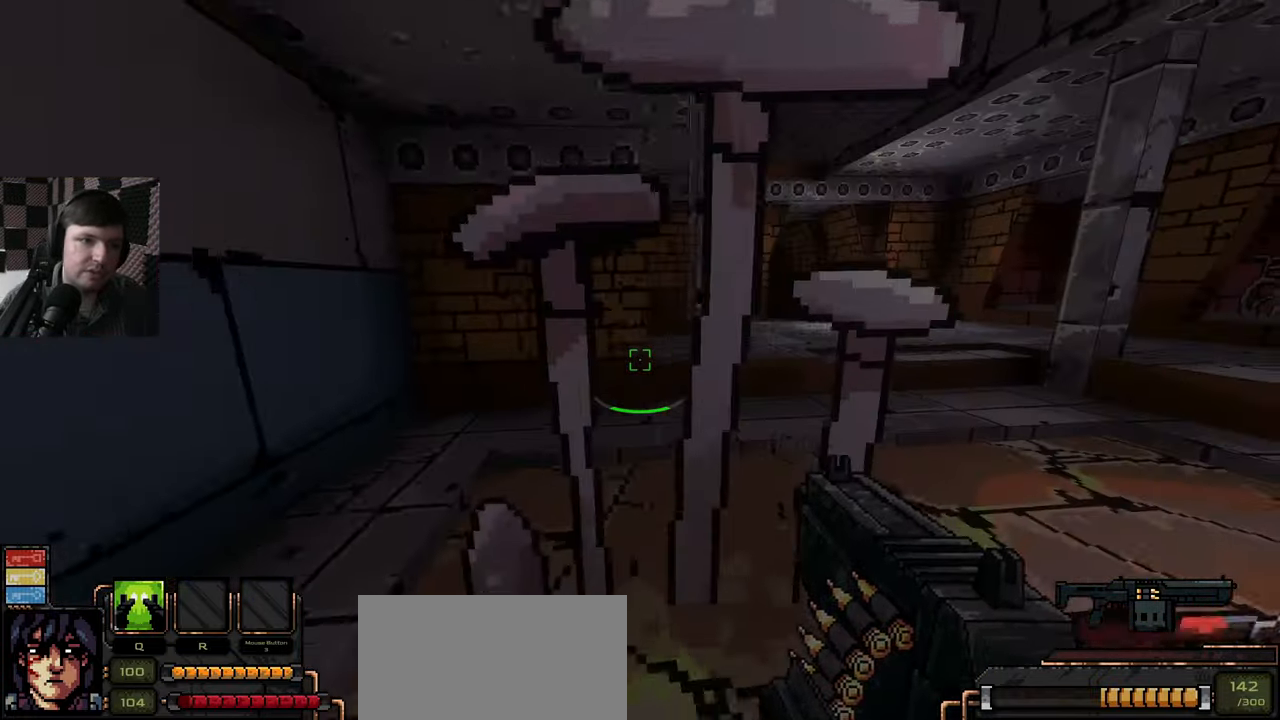
{"keys": ["d", "w"], "mouse": [], "events": []}
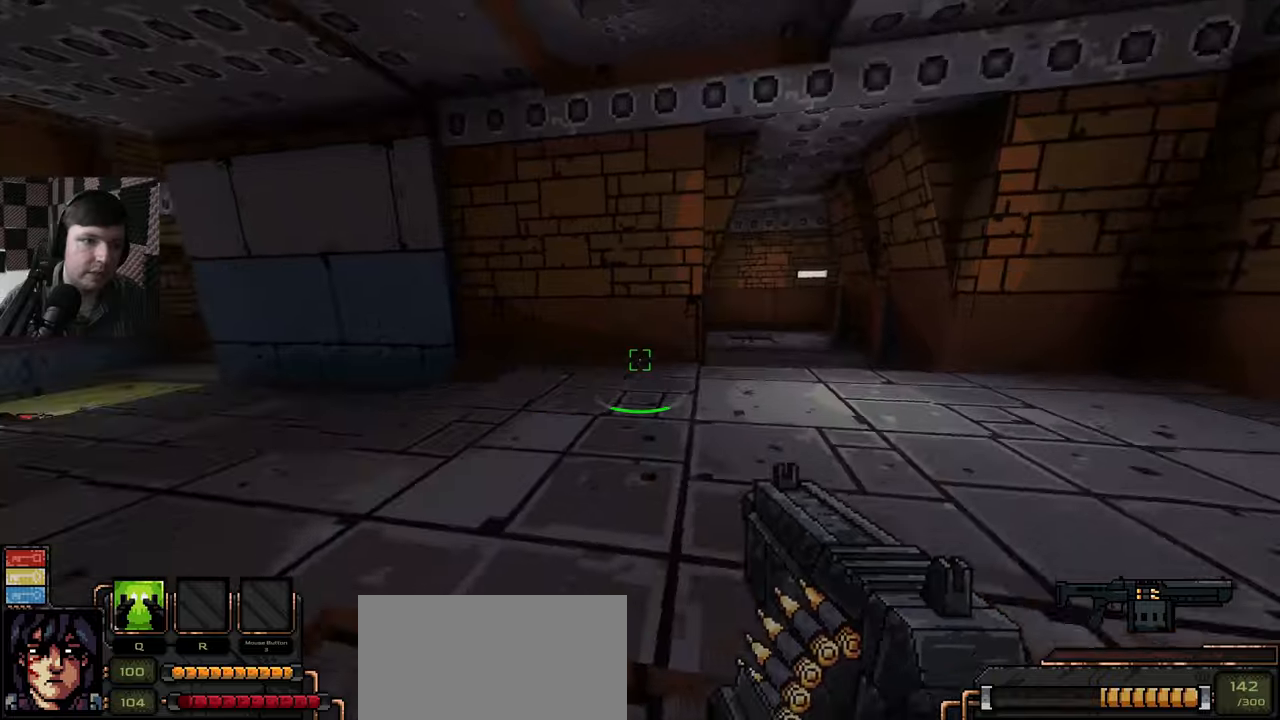
{"keys": ["a", "w"], "mouse": [], "events": [[316, "d", "up"], [366, "a", "down"]]}
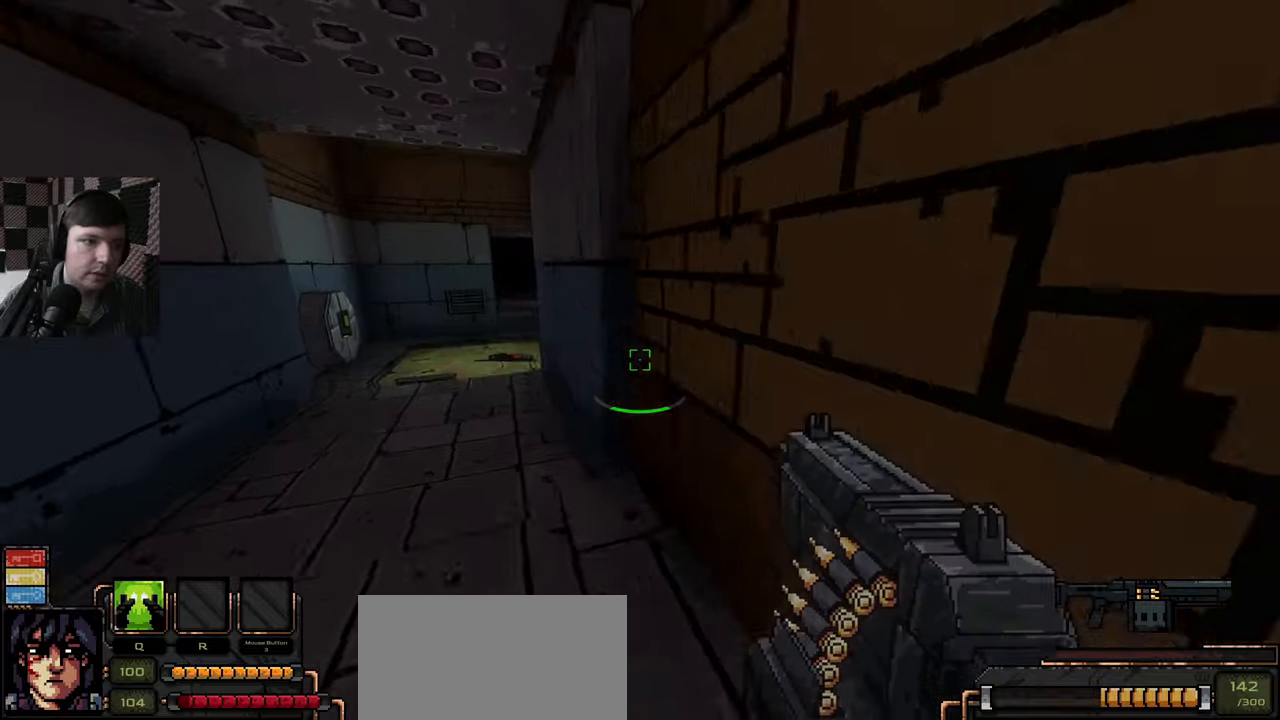
{"keys": ["w"], "mouse": [], "events": [[283, "a", "up"], [333, "w", "up"], [350, "w", "down"]]}
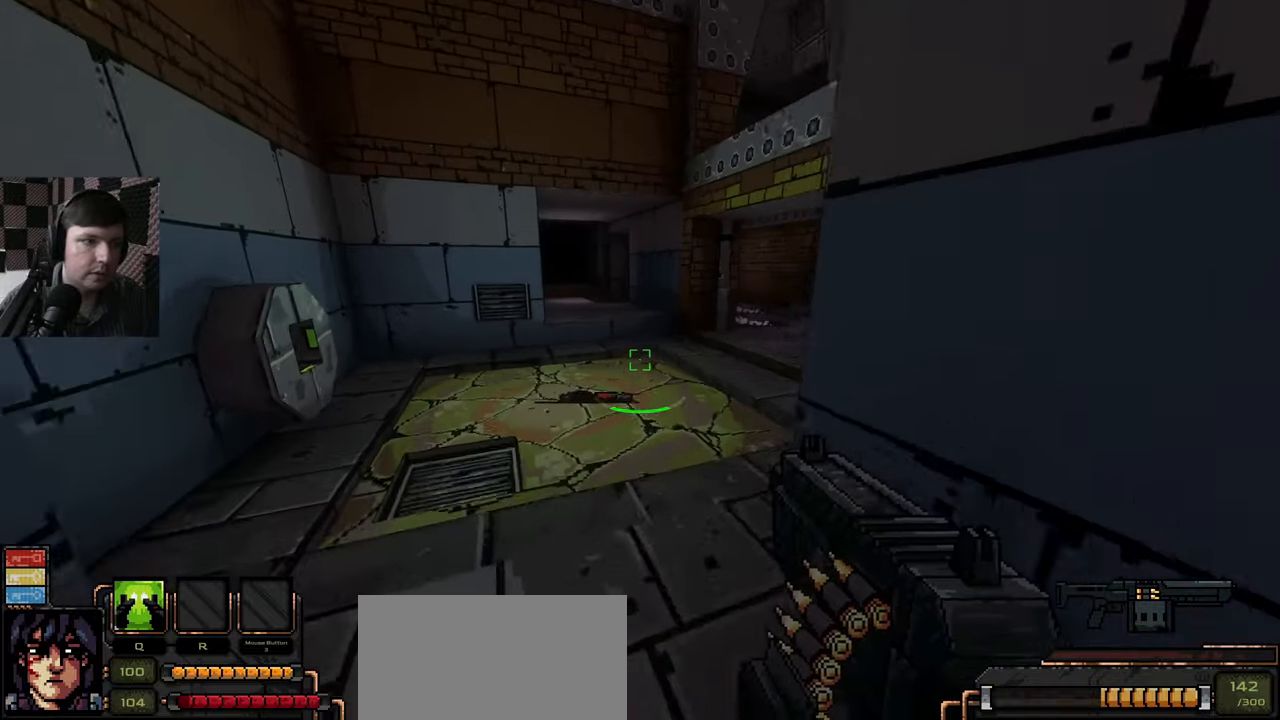
{"keys": ["w"], "mouse": [], "events": []}
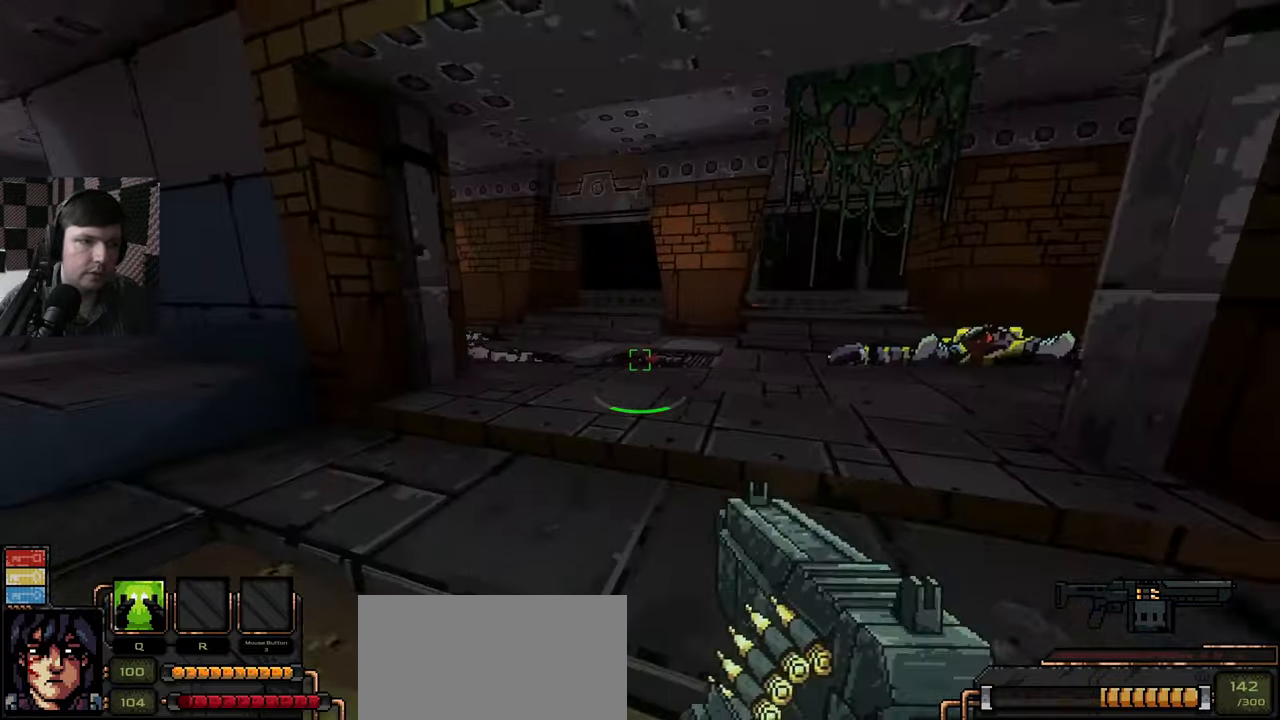
{"keys": ["w"], "mouse": [], "events": []}
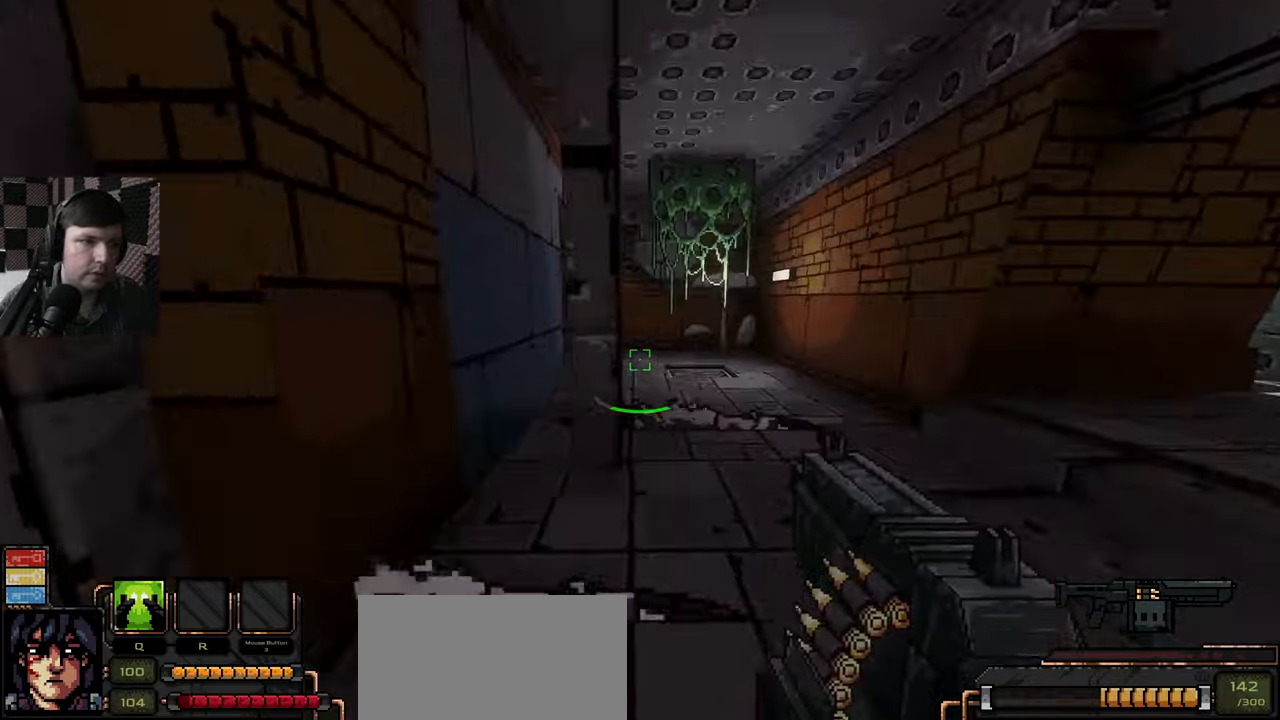
{"keys": ["w"], "mouse": [], "events": []}
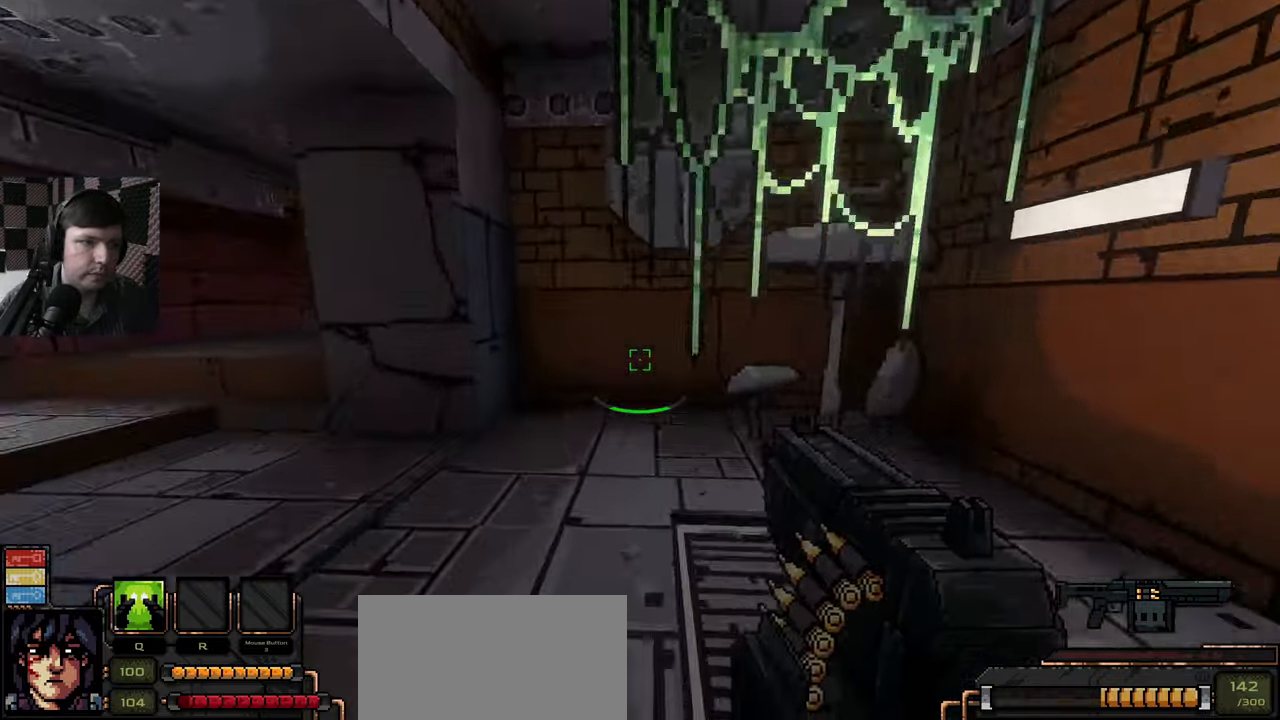
{"keys": ["a", "w"], "mouse": [], "events": [[383, "a", "down"]]}
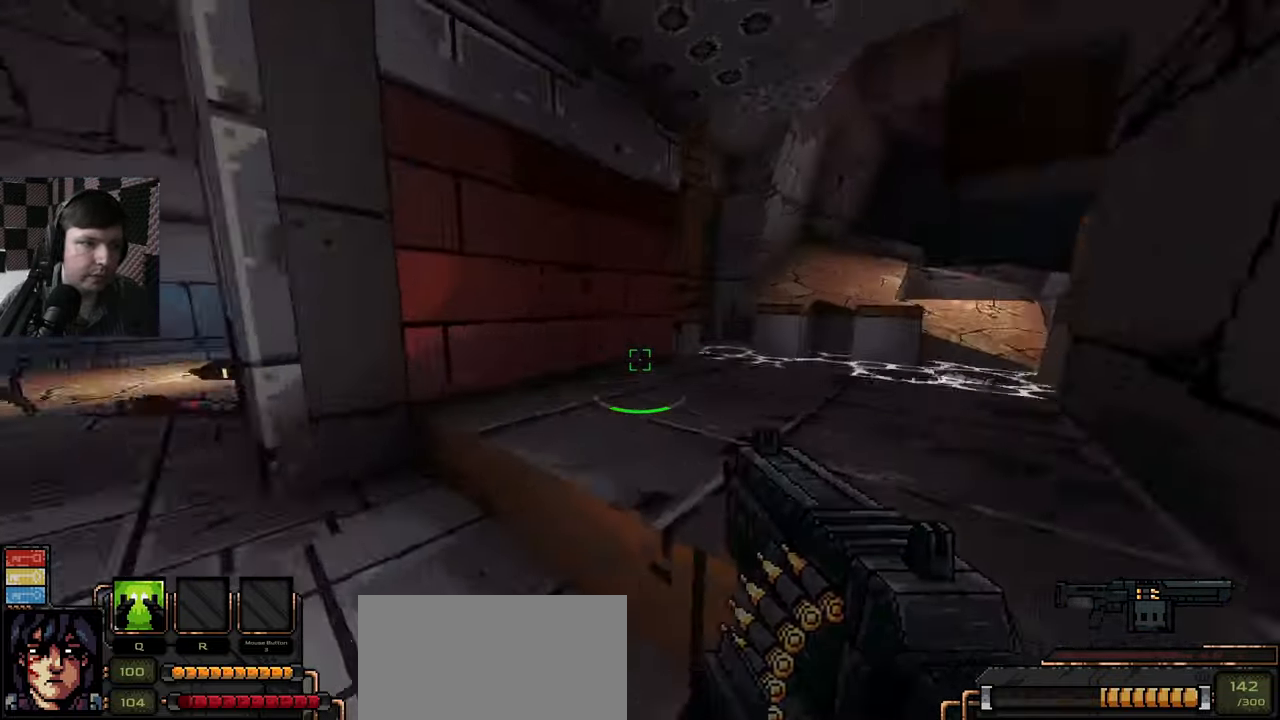
{"keys": [], "mouse": [], "events": [[116, "a", "up"], [400, "w", "up"]]}
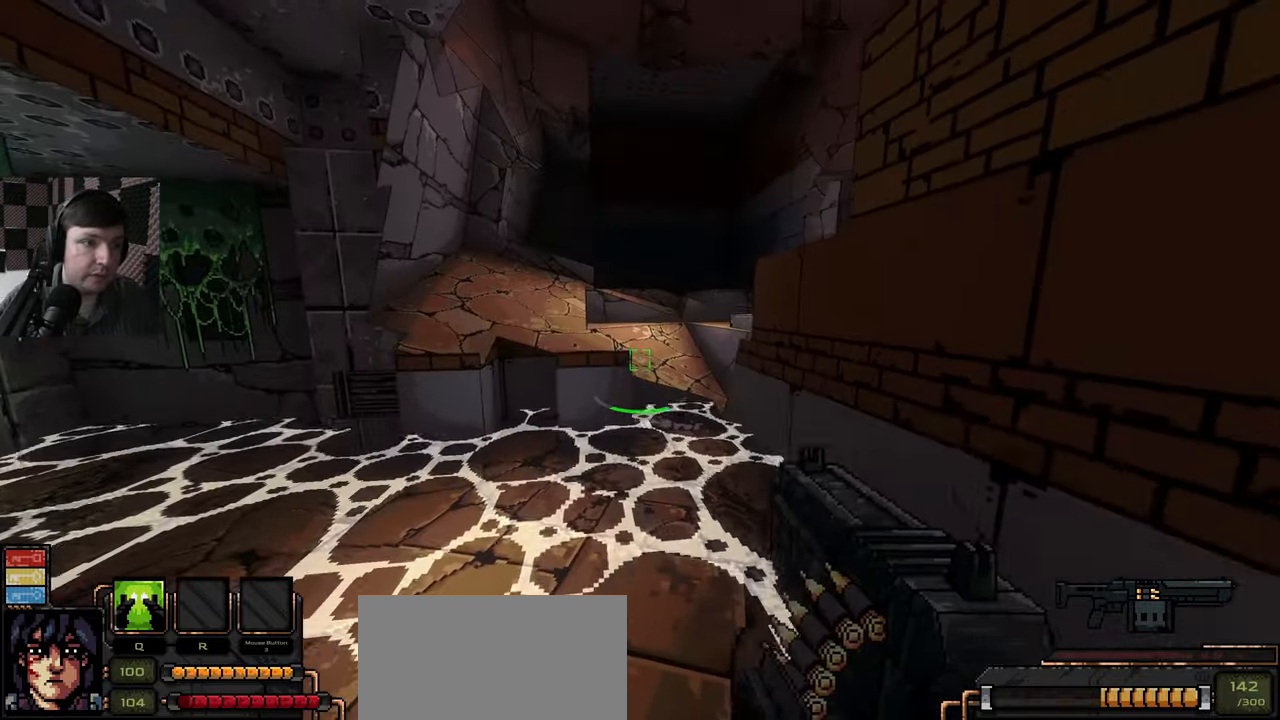
{"keys": ["d", "w"], "mouse": [], "events": [[250, "d", "down"], [333, "w", "down"], [366, "mouse_right", "down"], [416, "mouse_right", "up"]]}
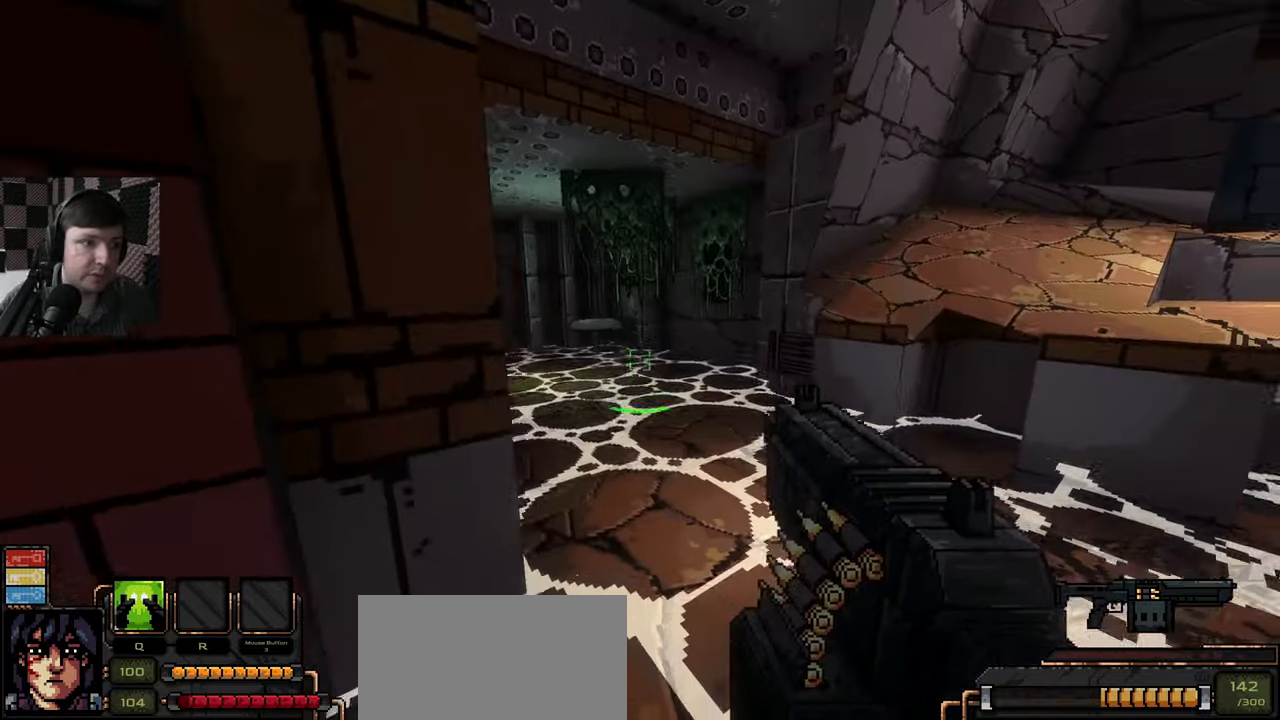
{"keys": ["d", "w"], "mouse": [], "events": [[366, "w", "up"], [416, "w", "down"]]}
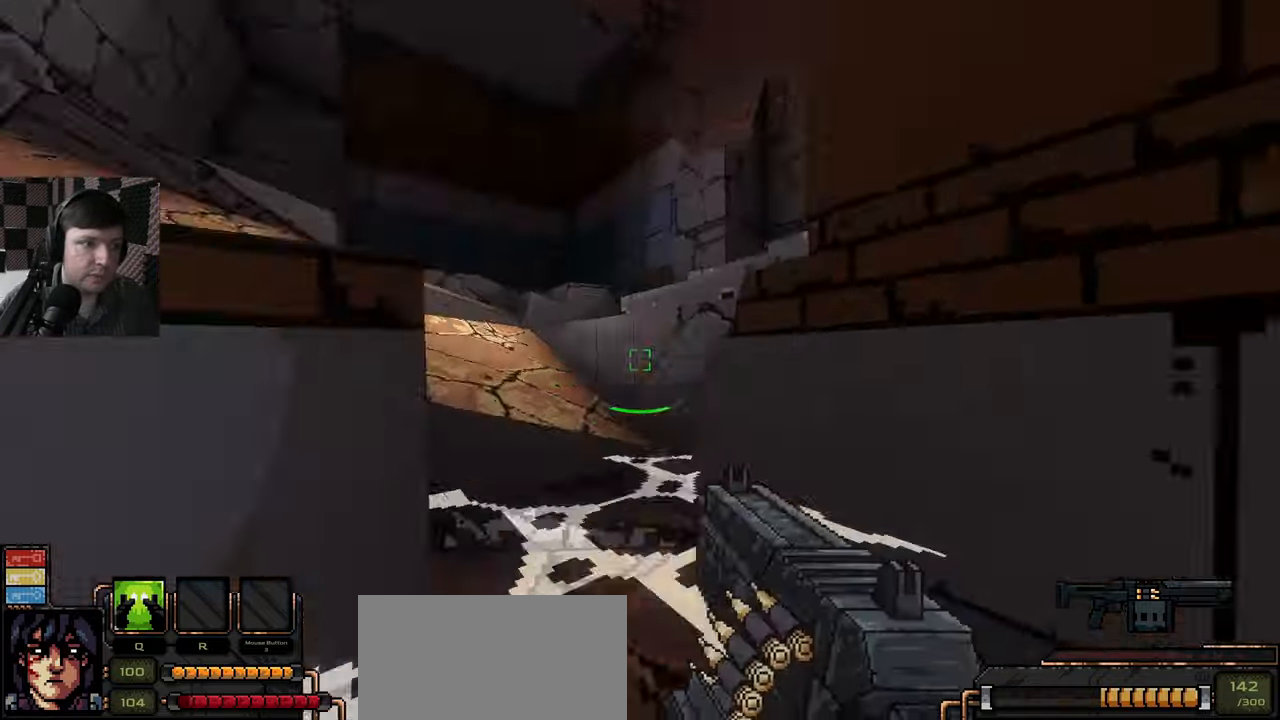
{"keys": ["a", "w"], "mouse": [], "events": [[50, "d", "up"], [50, "space", "down"], [150, "a", "down"], [183, "space", "up"]]}
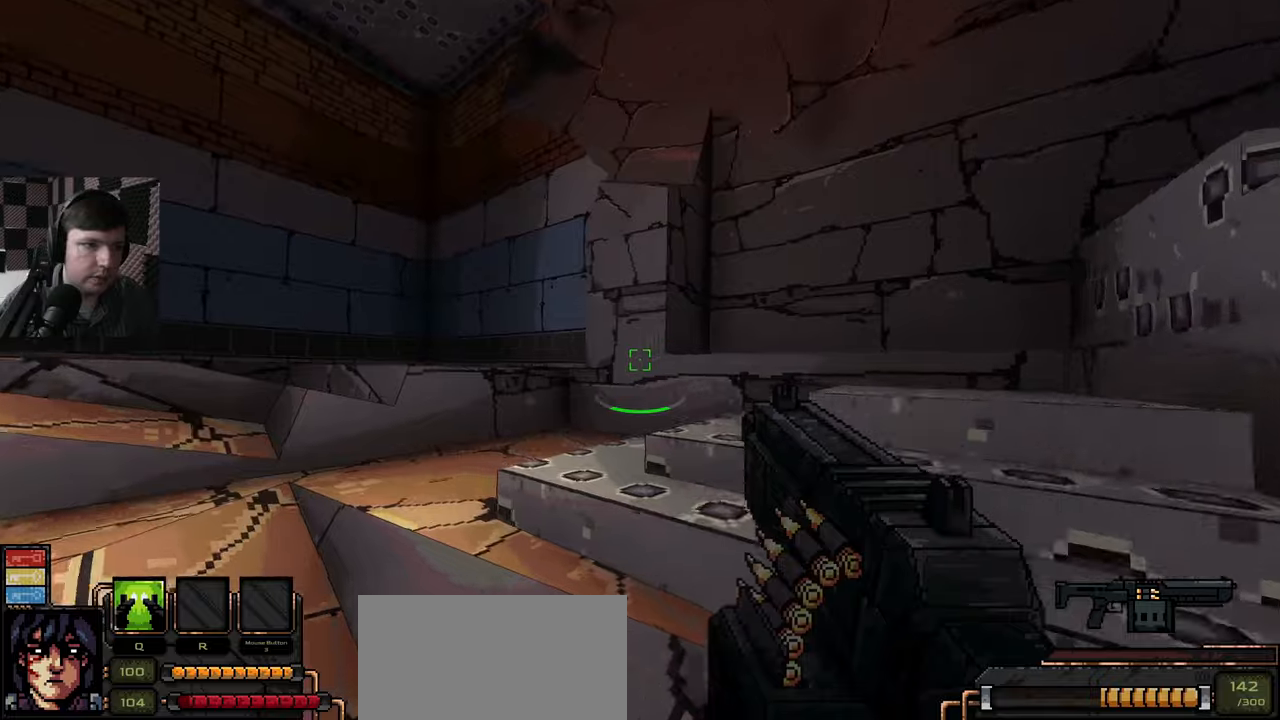
{"keys": ["a", "w"], "mouse": [], "events": [[300, "space", "down"], [450, "space", "up"]]}
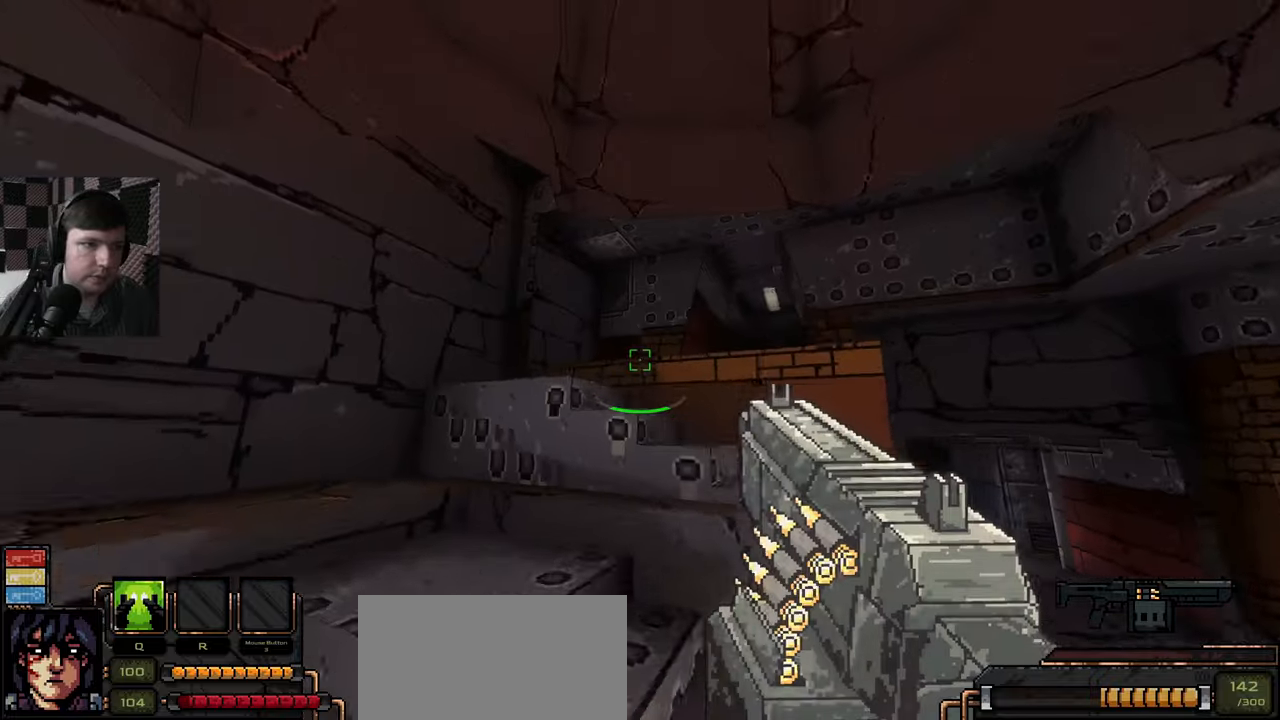
{"keys": ["w"], "mouse": [], "events": [[167, "a", "up"], [317, "space", "down"], [467, "space", "up"]]}
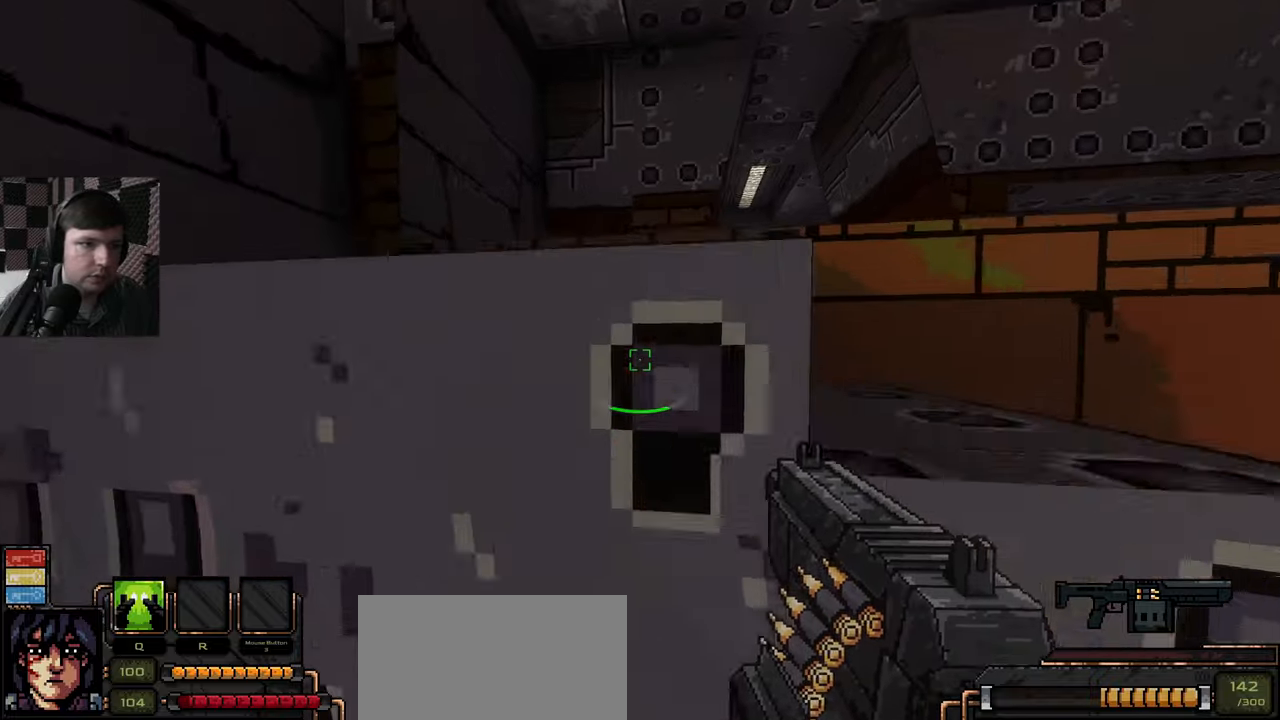
{"keys": ["w"], "mouse": [], "events": [[50, "space", "down"], [200, "space", "up"]]}
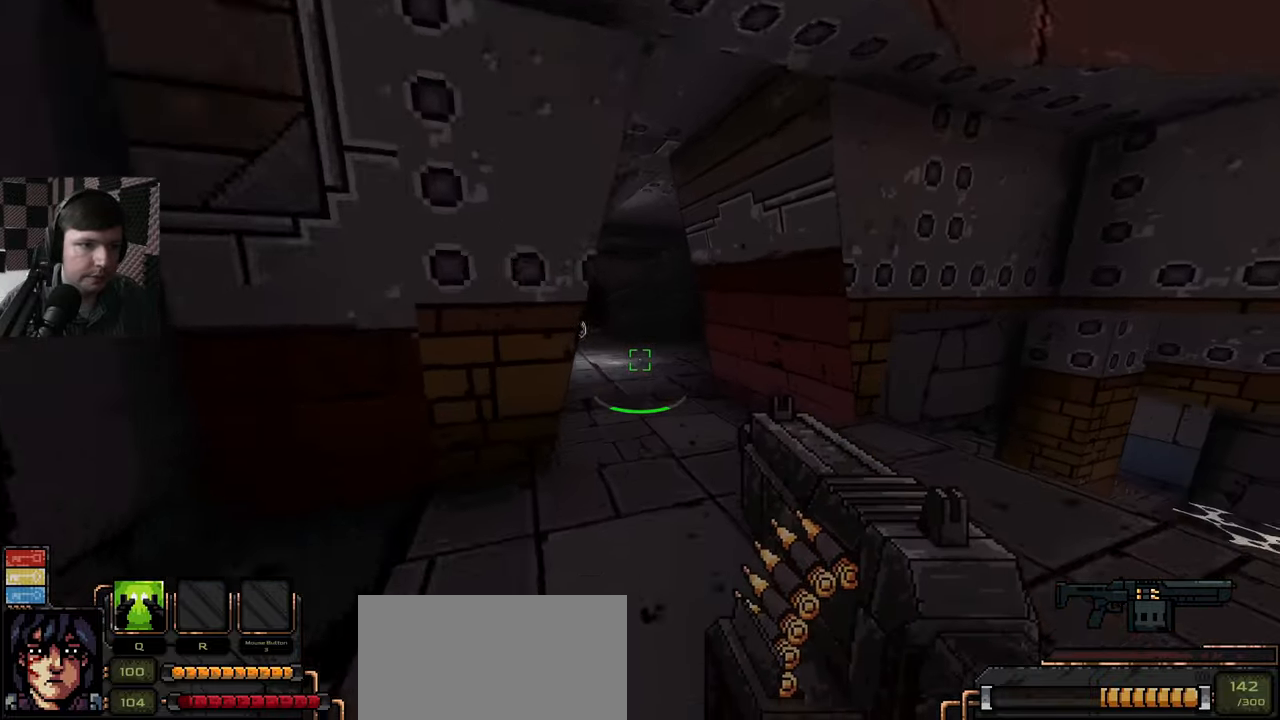
{"keys": ["w"], "mouse": [], "events": [[167, "d", "down"], [283, "d", "up"]]}
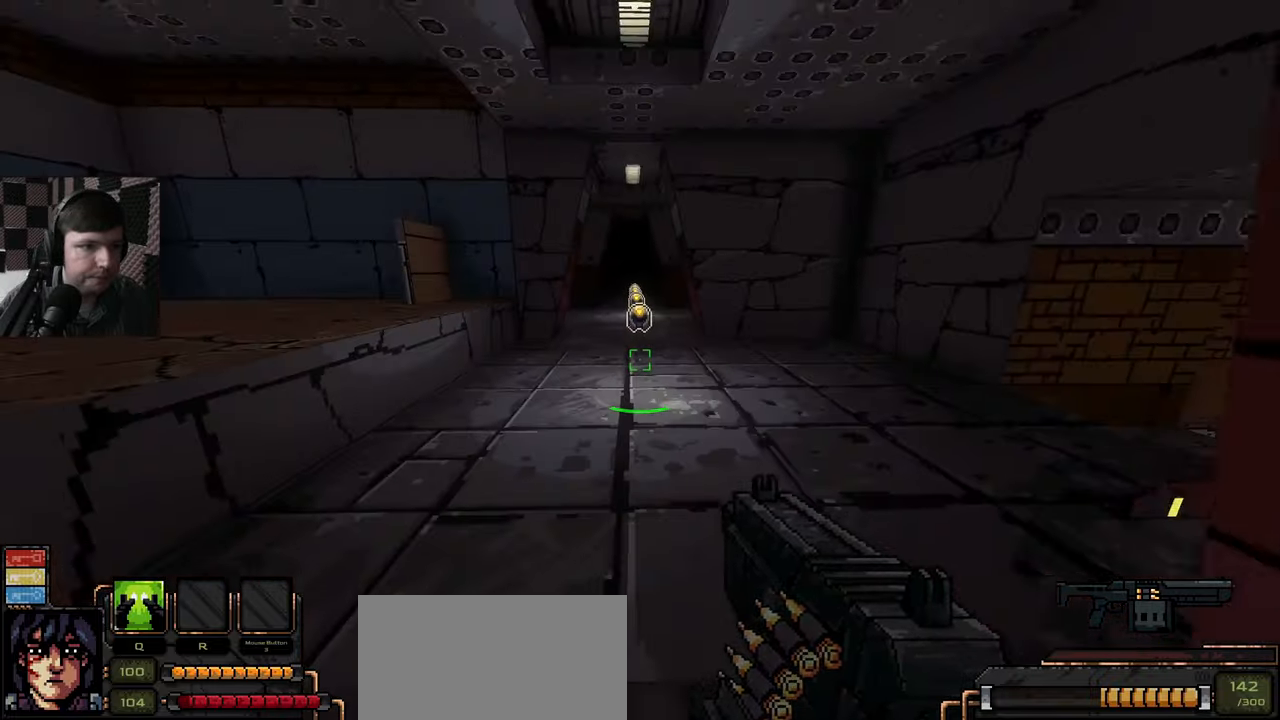
{"keys": [], "mouse": [], "events": [[417, "w", "up"]]}